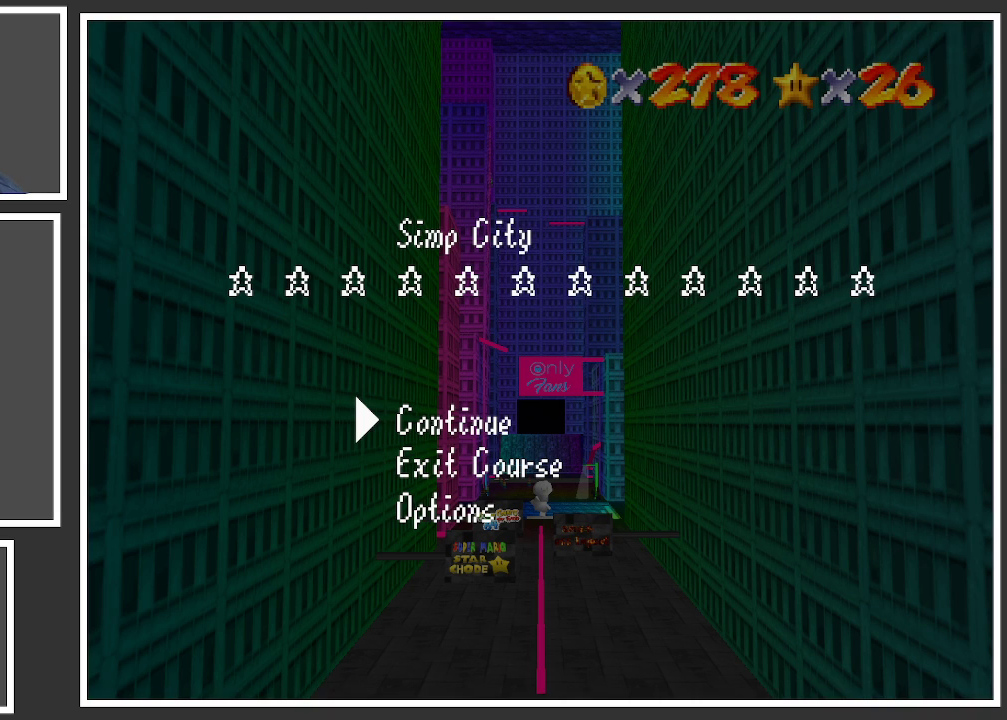
Gameplay with a controller (Xbox layout); each line is a JSON object with the inputs held at the frame after it. "events" lists button and stick changes between this image and that frame as [ms after this image, input, new state], when the widget could be followed in between. Not read: L3 R3.
{"buttons": ["START"], "left_stick": "center", "right_stick": "center", "events": [[467, "START", "down"]]}
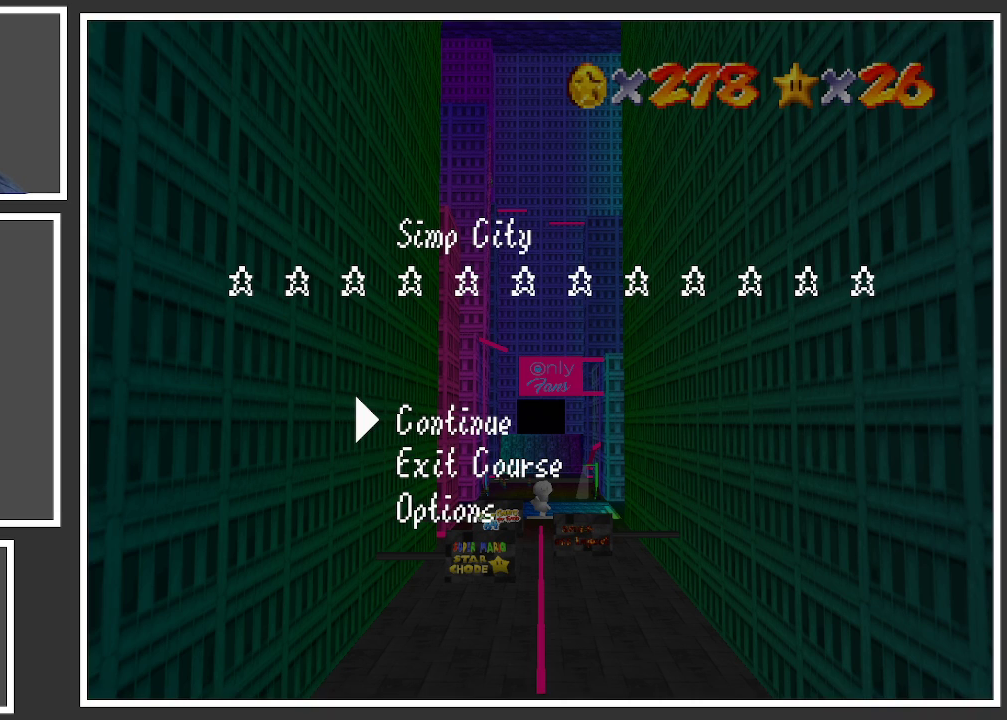
{"buttons": ["START"], "left_stick": "center", "right_stick": "center", "events": [[133, "START", "up"], [350, "START", "down"]]}
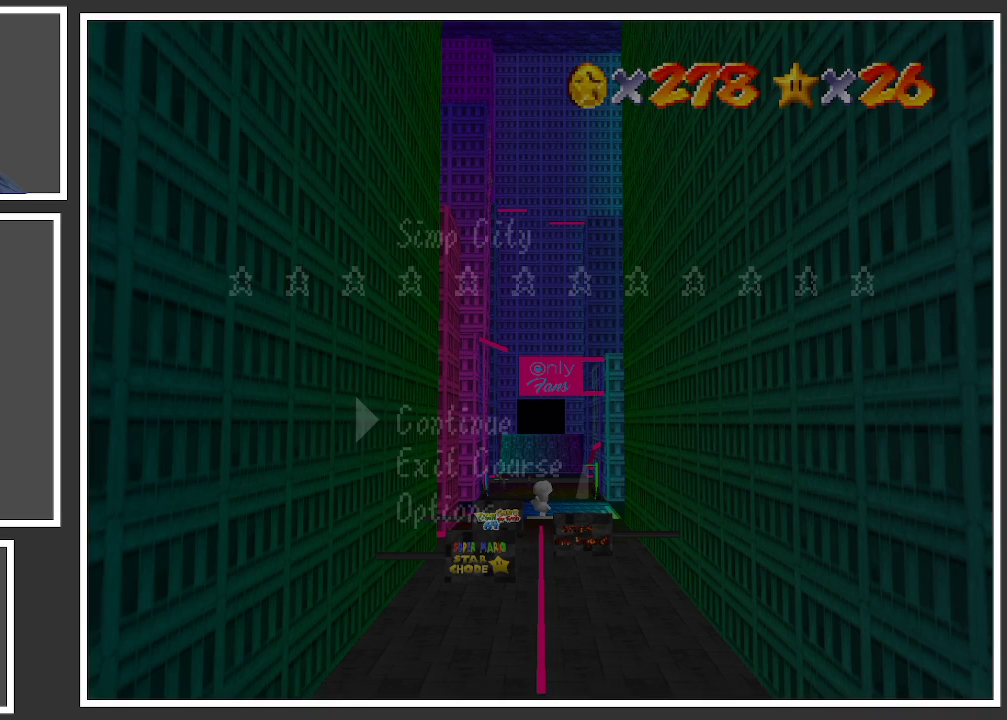
{"buttons": [], "left_stick": "center", "right_stick": "center", "events": [[17, "START", "up"]]}
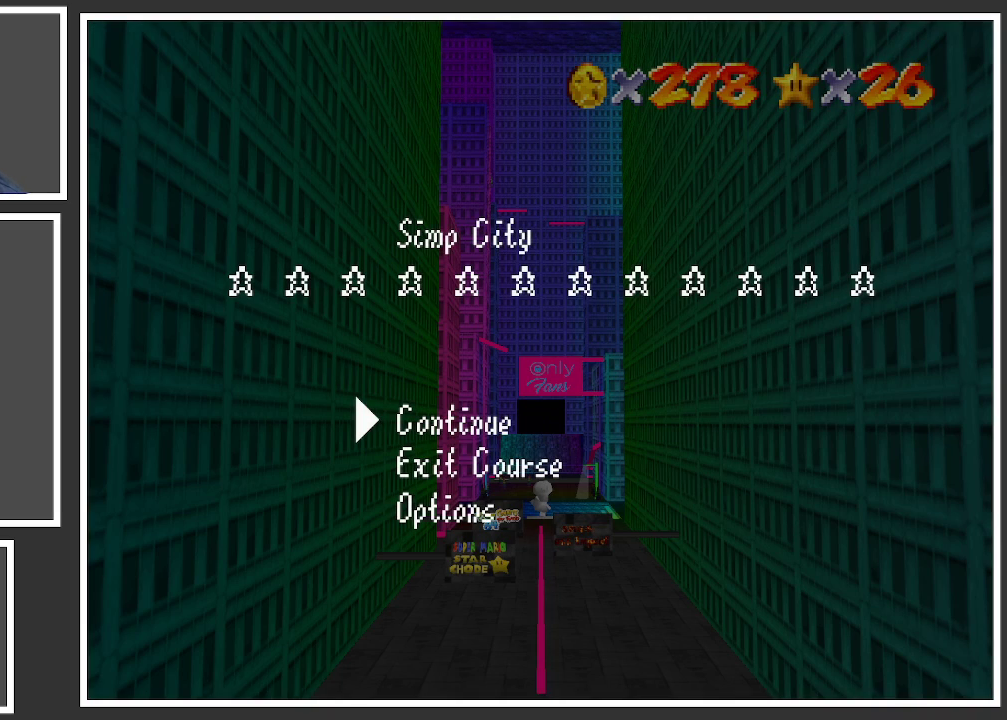
{"buttons": [], "left_stick": "center", "right_stick": "center", "events": []}
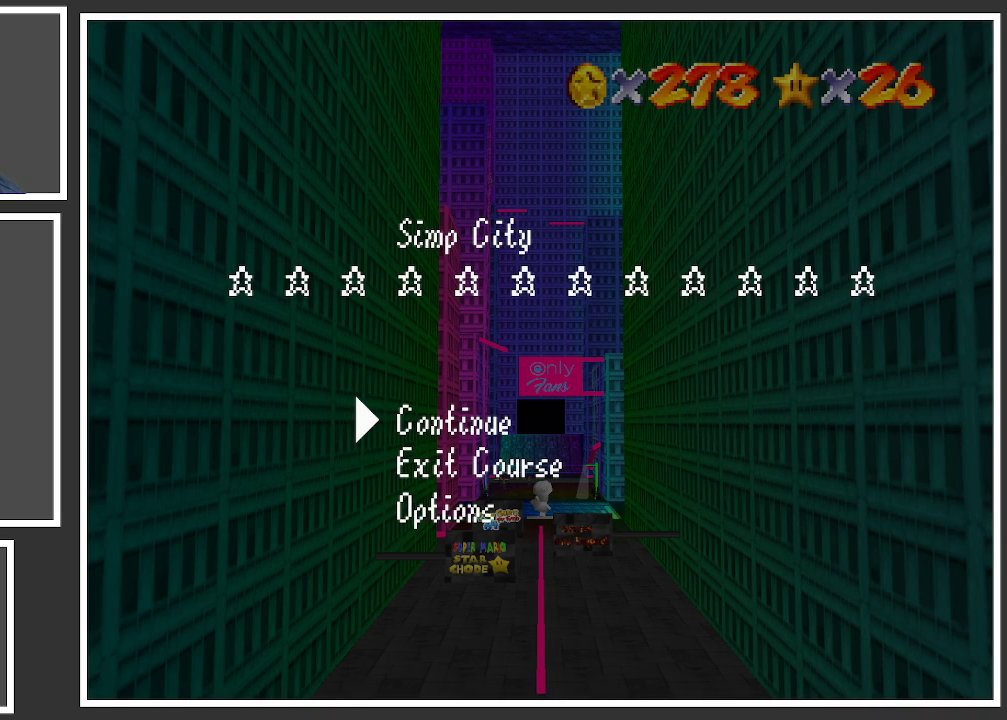
{"buttons": [], "left_stick": "center", "right_stick": "center", "events": []}
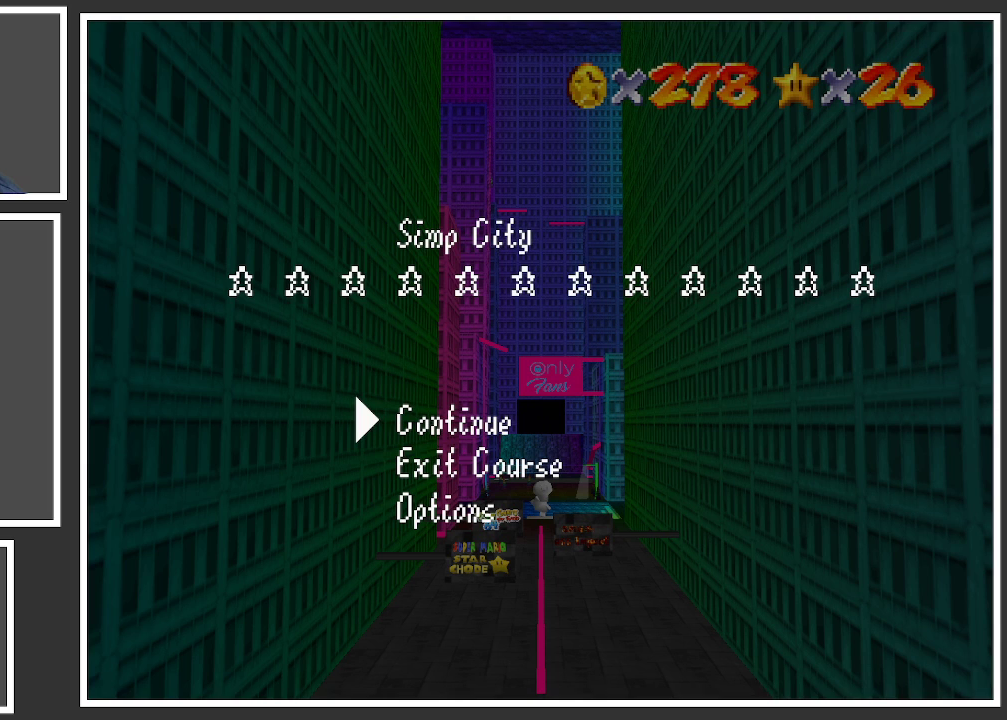
{"buttons": [], "left_stick": "center", "right_stick": "center", "events": []}
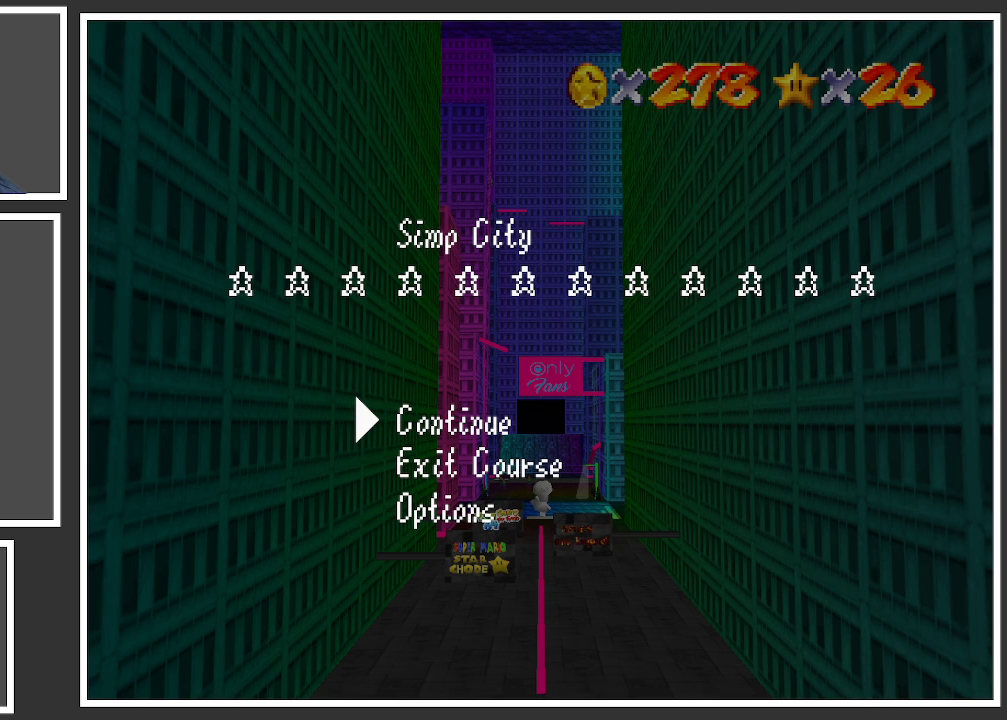
{"buttons": [], "left_stick": "center", "right_stick": "center", "events": []}
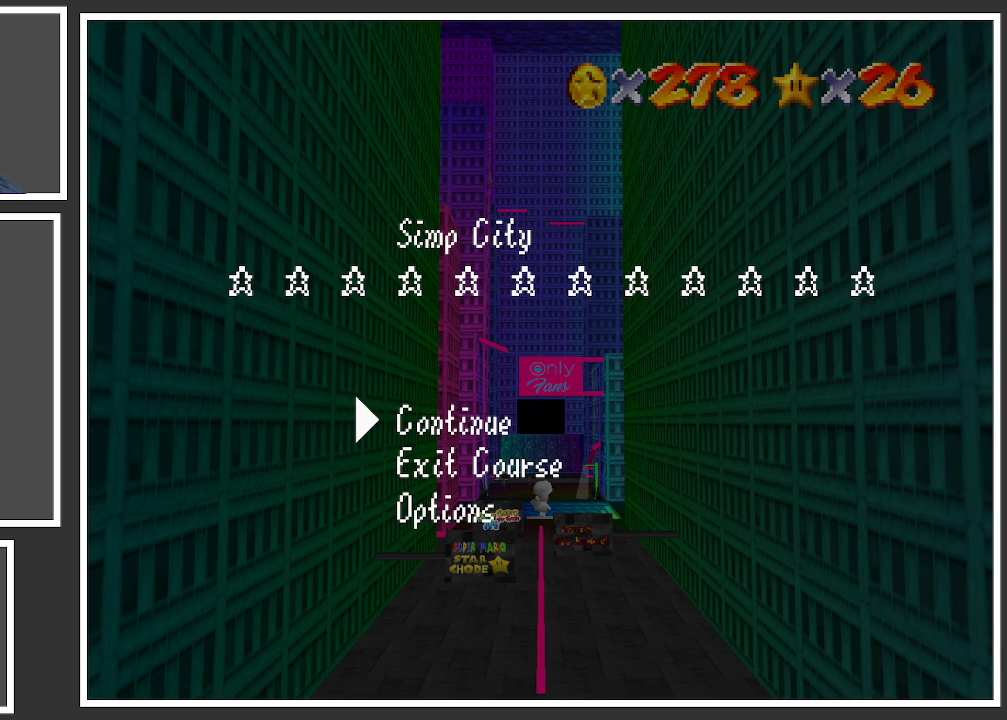
{"buttons": [], "left_stick": "center", "right_stick": "center", "events": []}
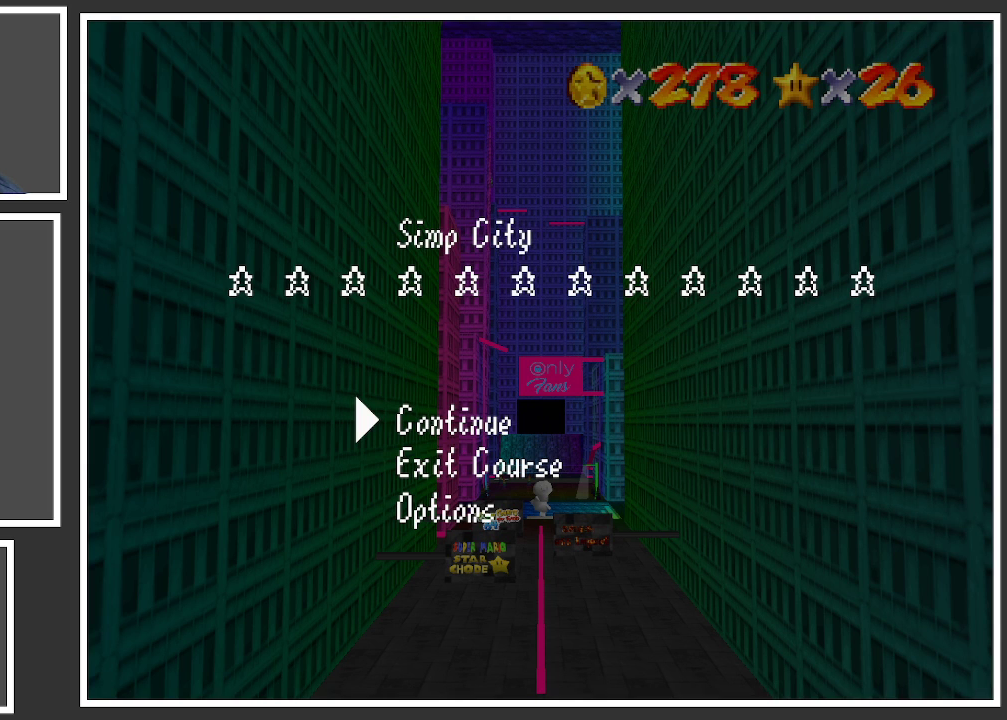
{"buttons": [], "left_stick": "center", "right_stick": "center", "events": [[200, "START", "down"], [317, "START", "up"]]}
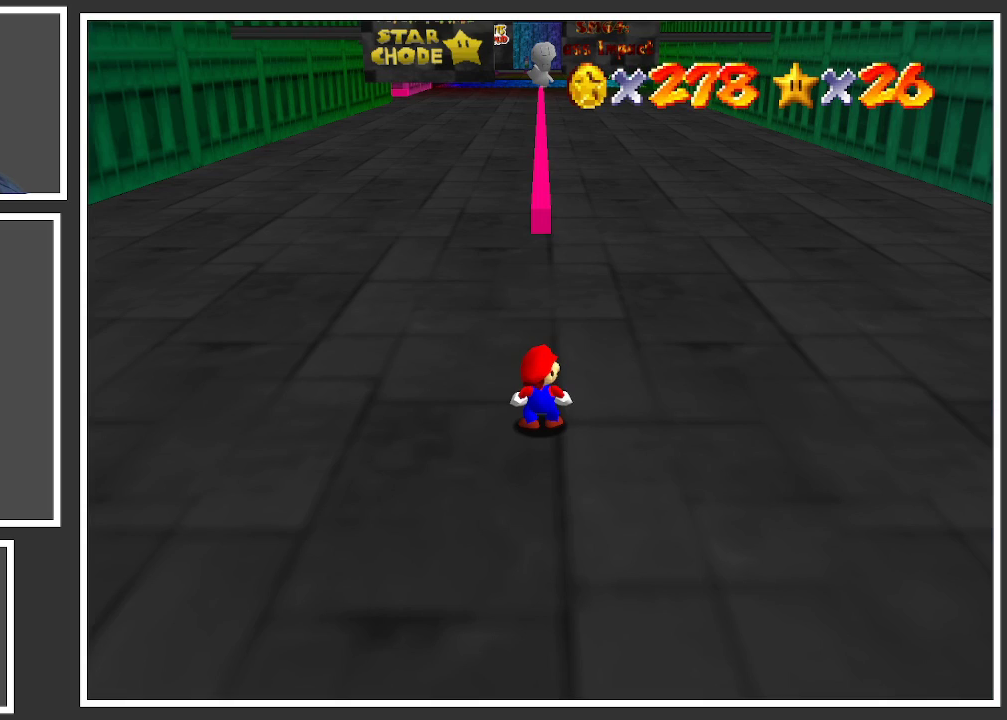
{"buttons": [], "left_stick": "center", "right_stick": "center", "events": []}
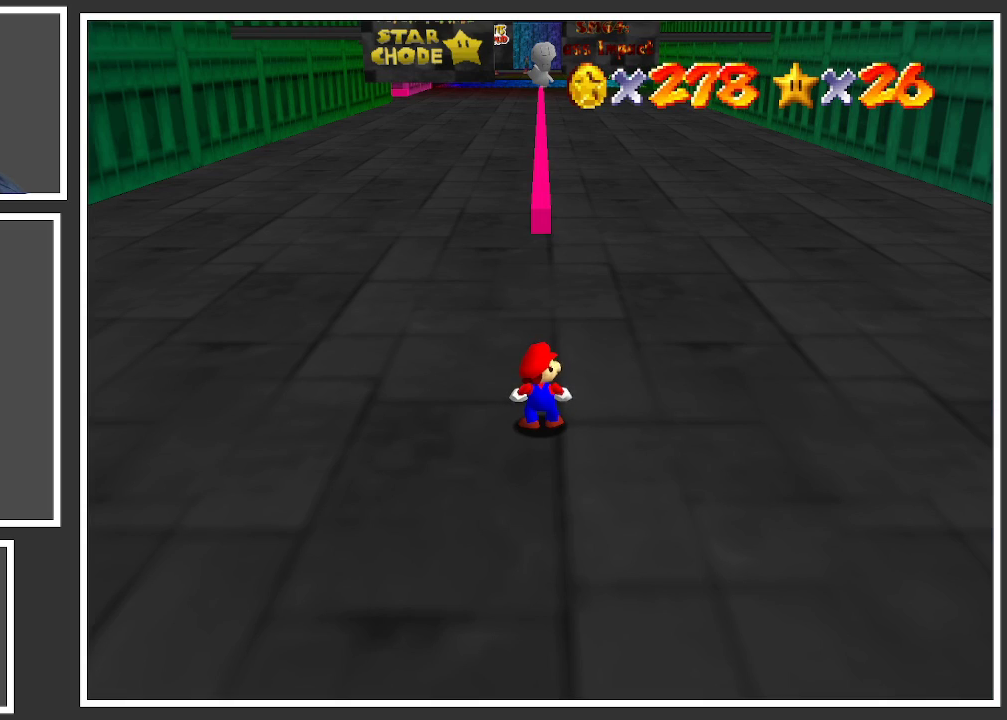
{"buttons": [], "left_stick": "center", "right_stick": "center", "events": [[17, "right_stick", "up"], [200, "right_stick", "center"], [333, "right_stick", "up"], [433, "right_stick", "center"]]}
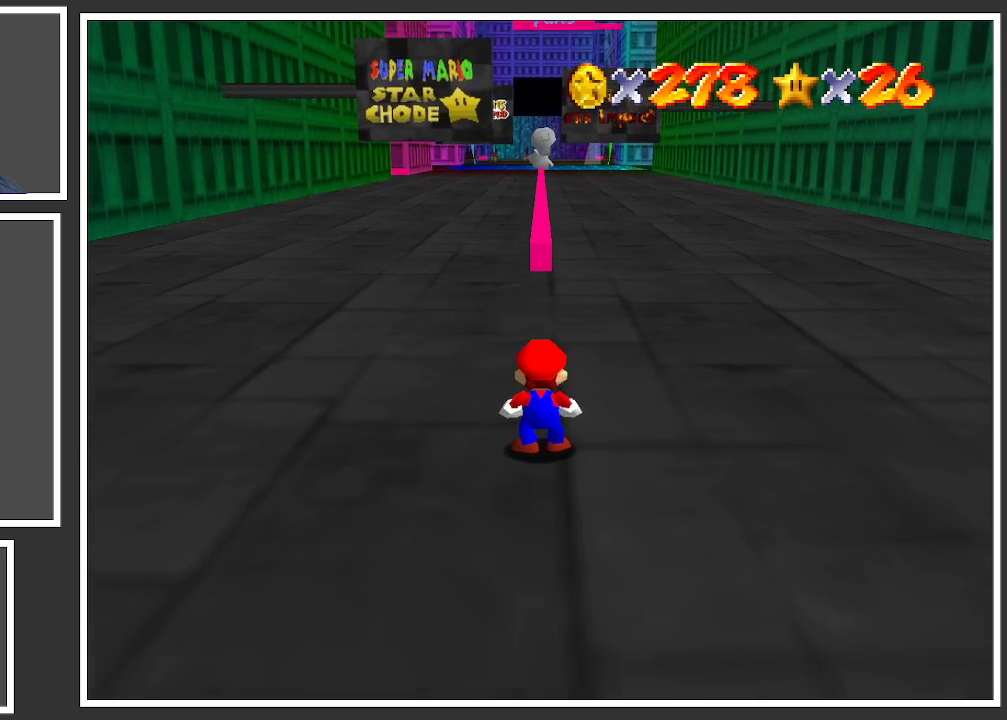
{"buttons": [], "left_stick": "center", "right_stick": "center", "events": []}
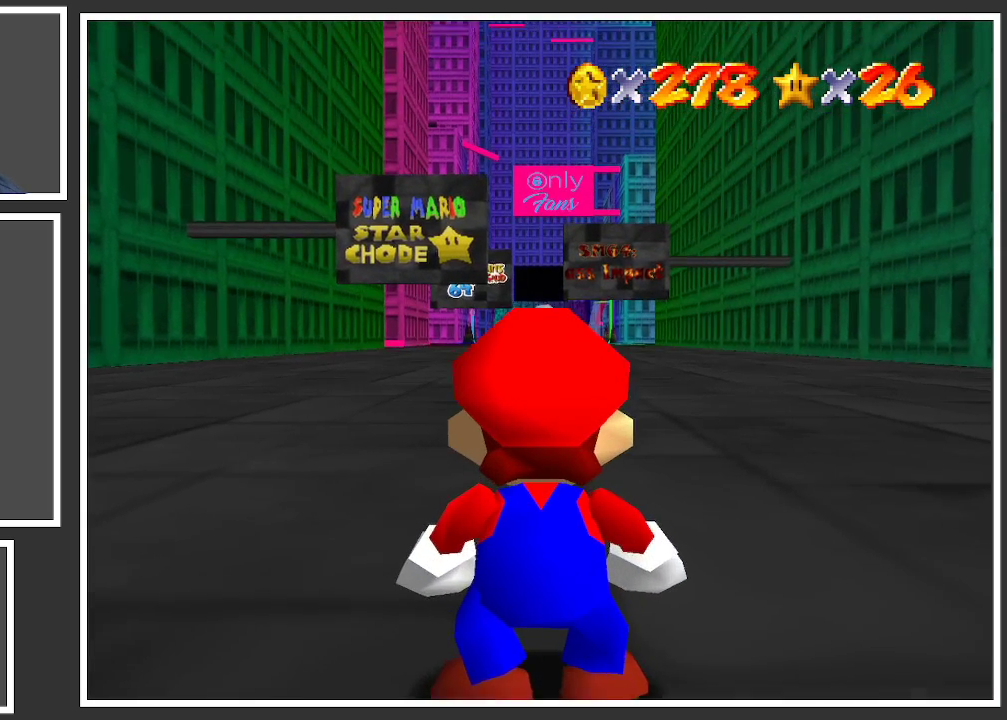
{"buttons": [], "left_stick": "center", "right_stick": "center", "events": []}
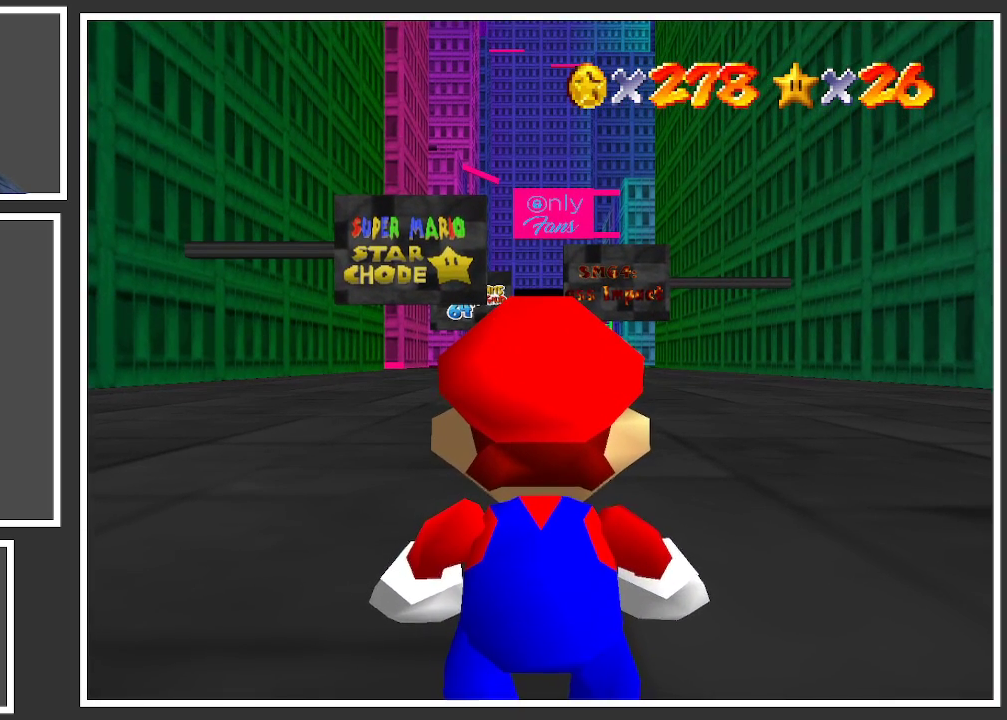
{"buttons": [], "left_stick": "center", "right_stick": "center", "events": [[183, "left_stick", "up"], [283, "left_stick", "center"]]}
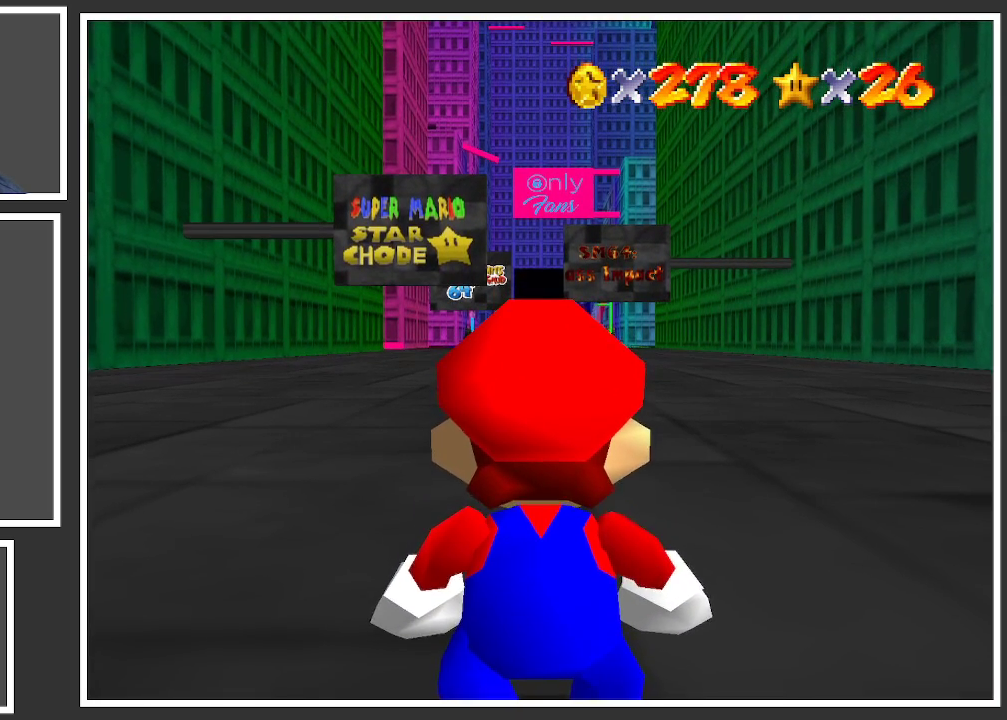
{"buttons": [], "left_stick": "center", "right_stick": "center", "events": []}
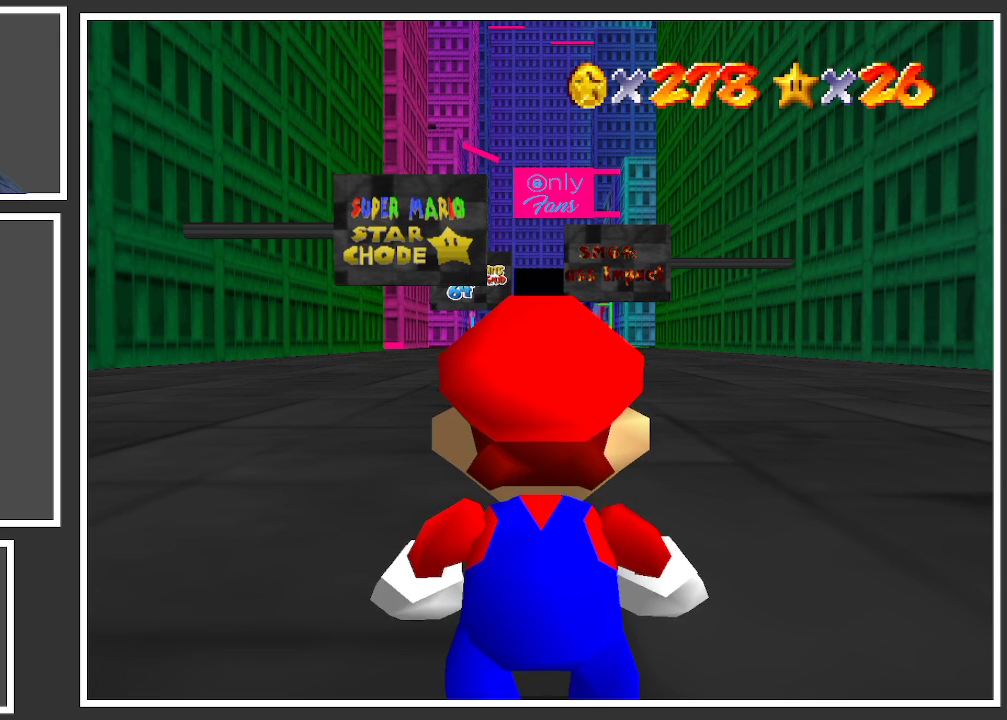
{"buttons": [], "left_stick": "center", "right_stick": "center", "events": []}
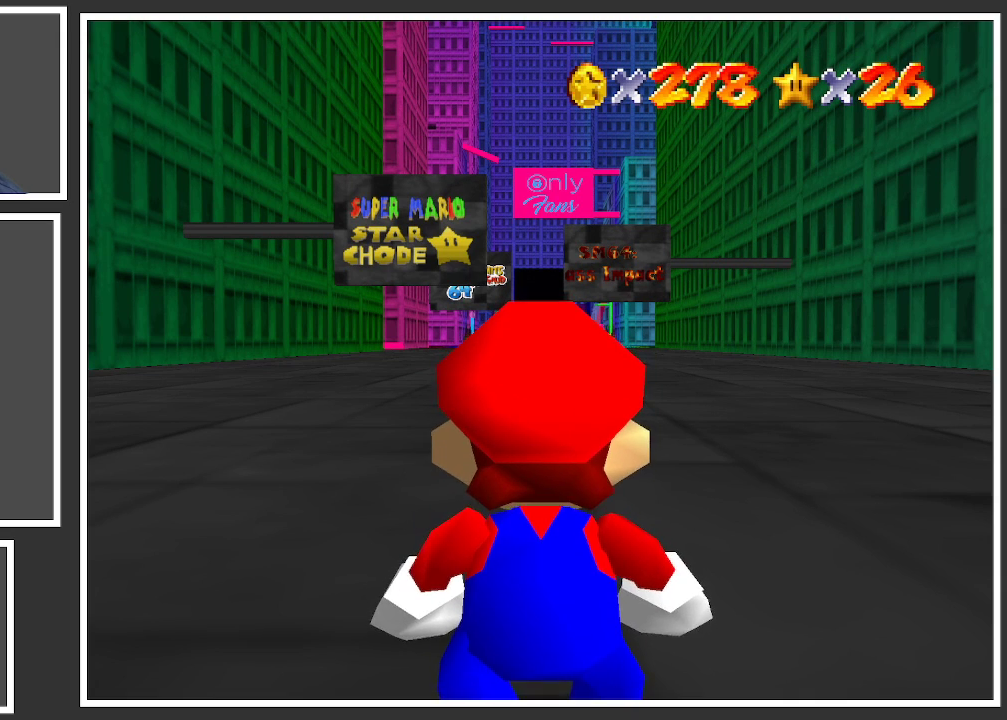
{"buttons": [], "left_stick": "up", "right_stick": "center", "events": [[500, "left_stick", "up"]]}
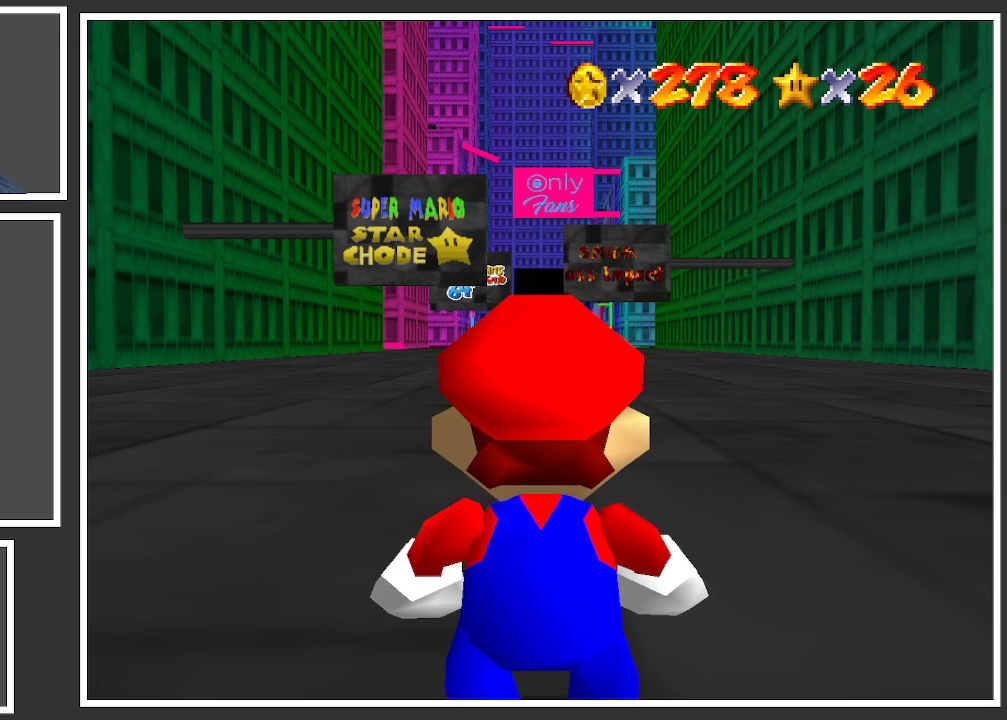
{"buttons": ["X"], "left_stick": "center", "right_stick": "center", "events": [[50, "left_stick", "center"], [450, "X", "down"]]}
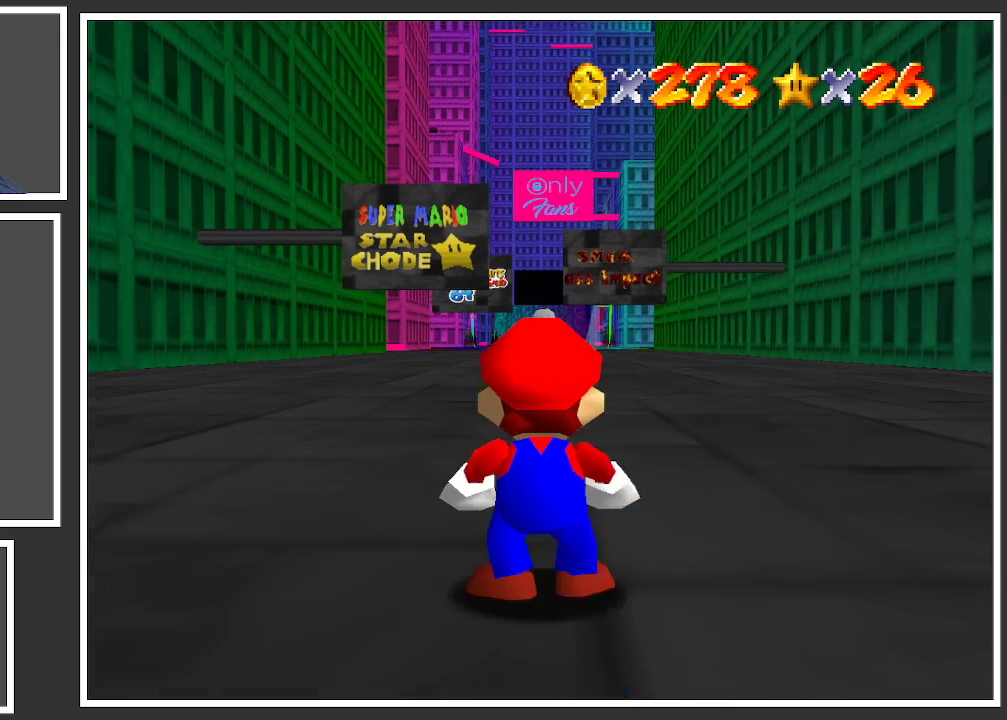
{"buttons": [], "left_stick": "center", "right_stick": "center", "events": [[67, "X", "up"], [433, "B", "down"], [483, "B", "up"]]}
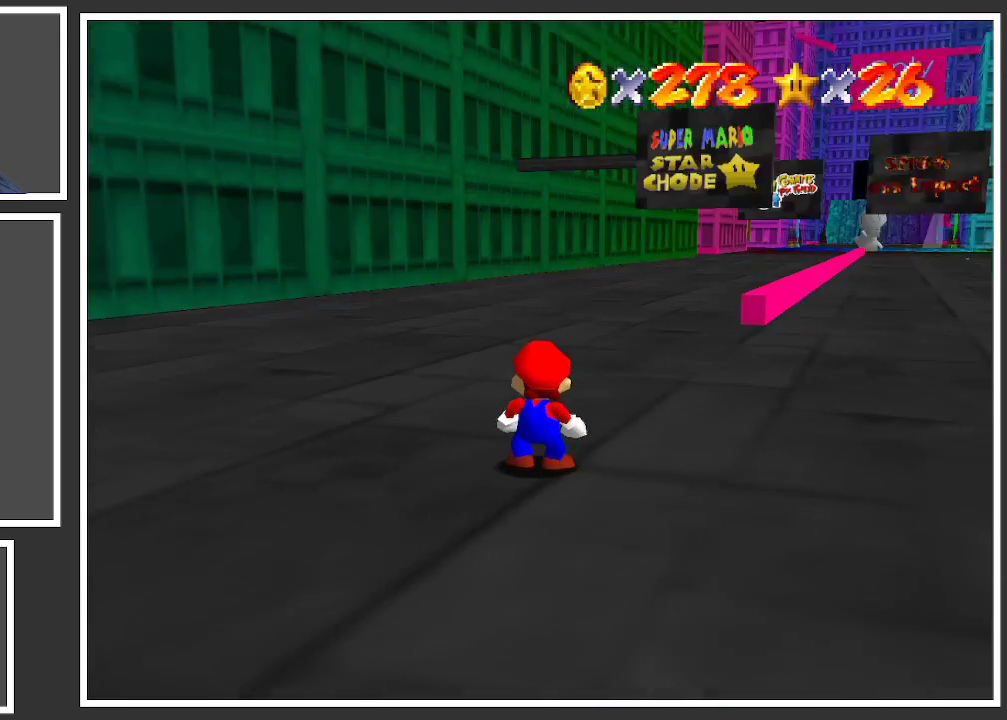
{"buttons": ["B"], "left_stick": "center", "right_stick": "center", "events": [[150, "B", "down"], [233, "B", "up"], [317, "B", "down"], [417, "B", "up"], [467, "B", "down"]]}
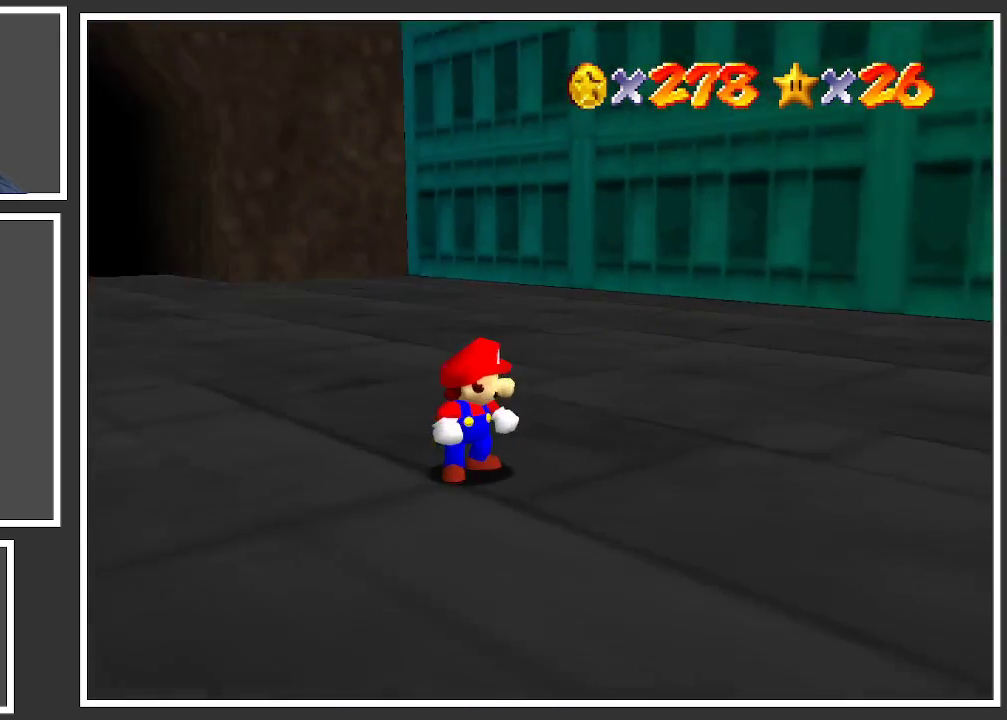
{"buttons": [], "left_stick": "center", "right_stick": "center", "events": [[83, "B", "up"], [183, "B", "down"], [217, "B", "up"]]}
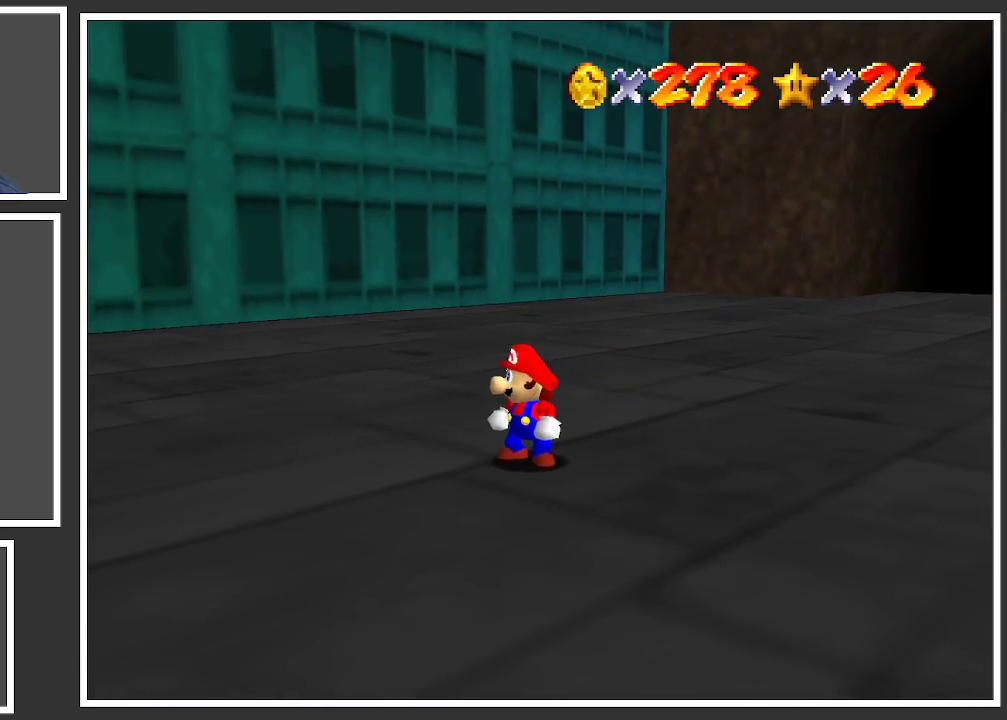
{"buttons": [], "left_stick": "up", "right_stick": "center", "events": [[117, "left_stick", "up"], [250, "Y", "down"], [367, "Y", "up"]]}
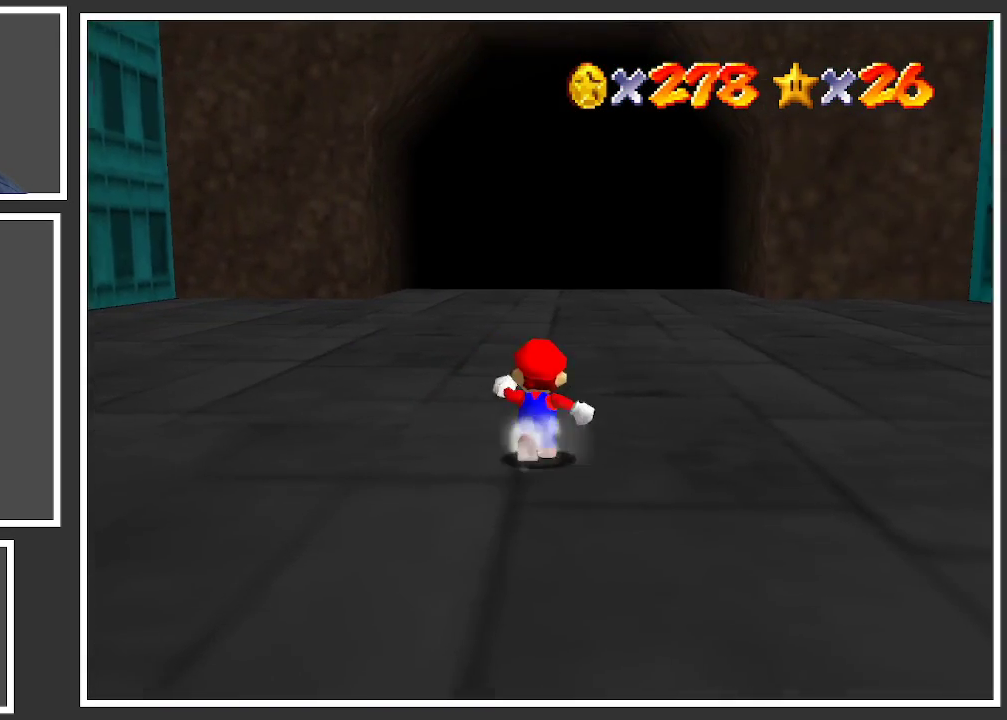
{"buttons": [], "left_stick": "up", "right_stick": "center", "events": []}